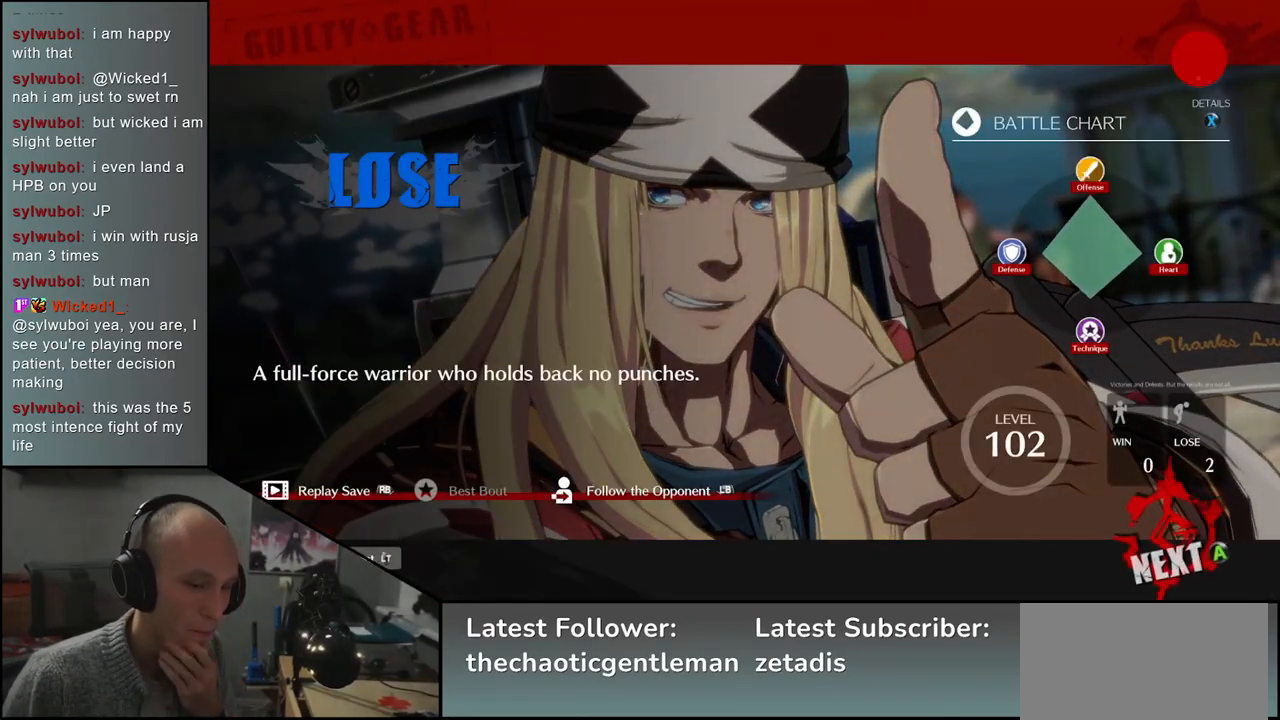
Gameplay with a controller (arcade stick); each line is a JSON object with the inputs held at the frame after it. "events" lists button and stick changes between this image and that frame as [ms after this image, input, new state], when the widget could be followed in between. Not read: L3 R3.
{"buttons": [], "left_stick": "center", "events": [[383, "SQUARE", "down"], [433, "SQUARE", "up"]]}
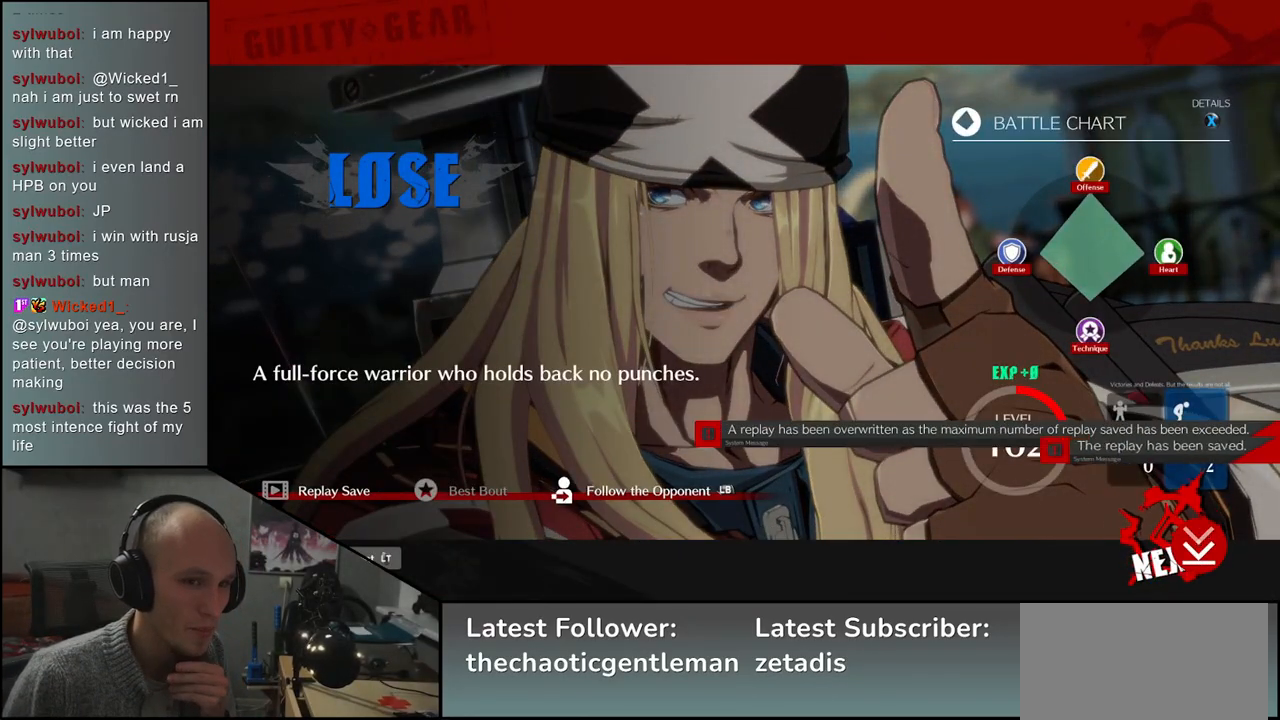
{"buttons": ["SQUARE"], "left_stick": "center", "events": [[500, "SQUARE", "down"]]}
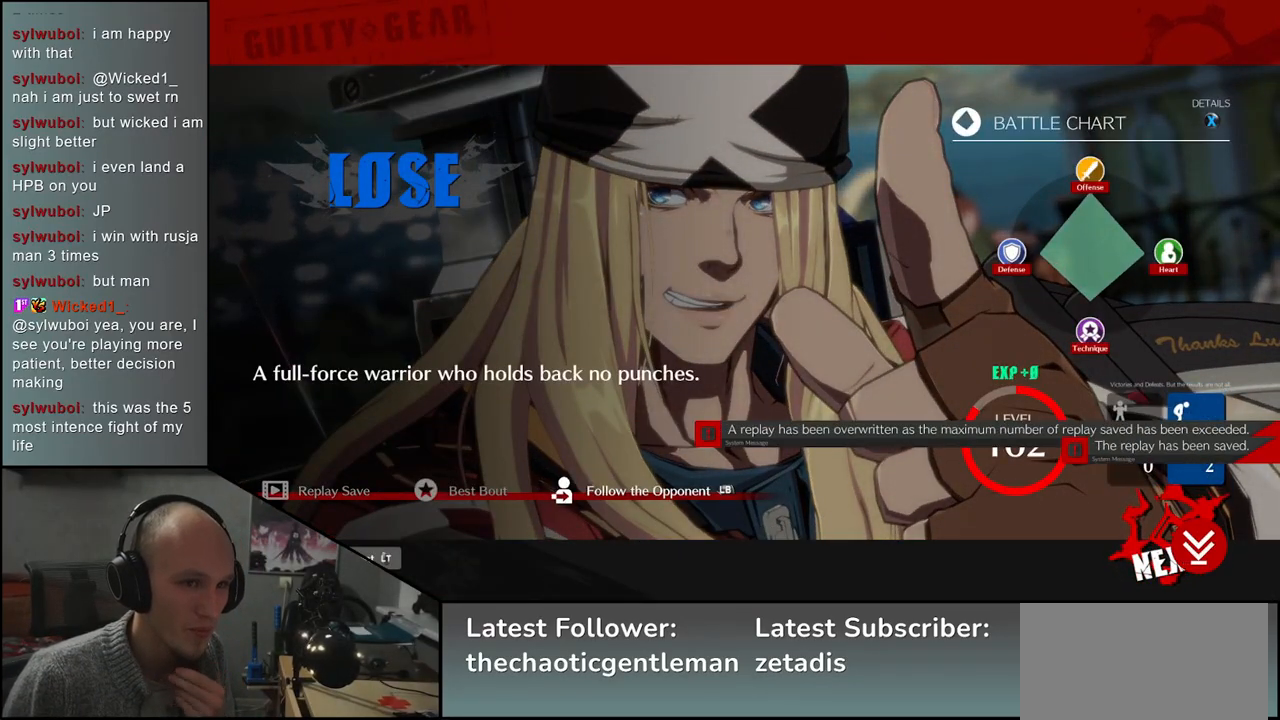
{"buttons": [], "left_stick": "center", "events": [[67, "SQUARE", "up"]]}
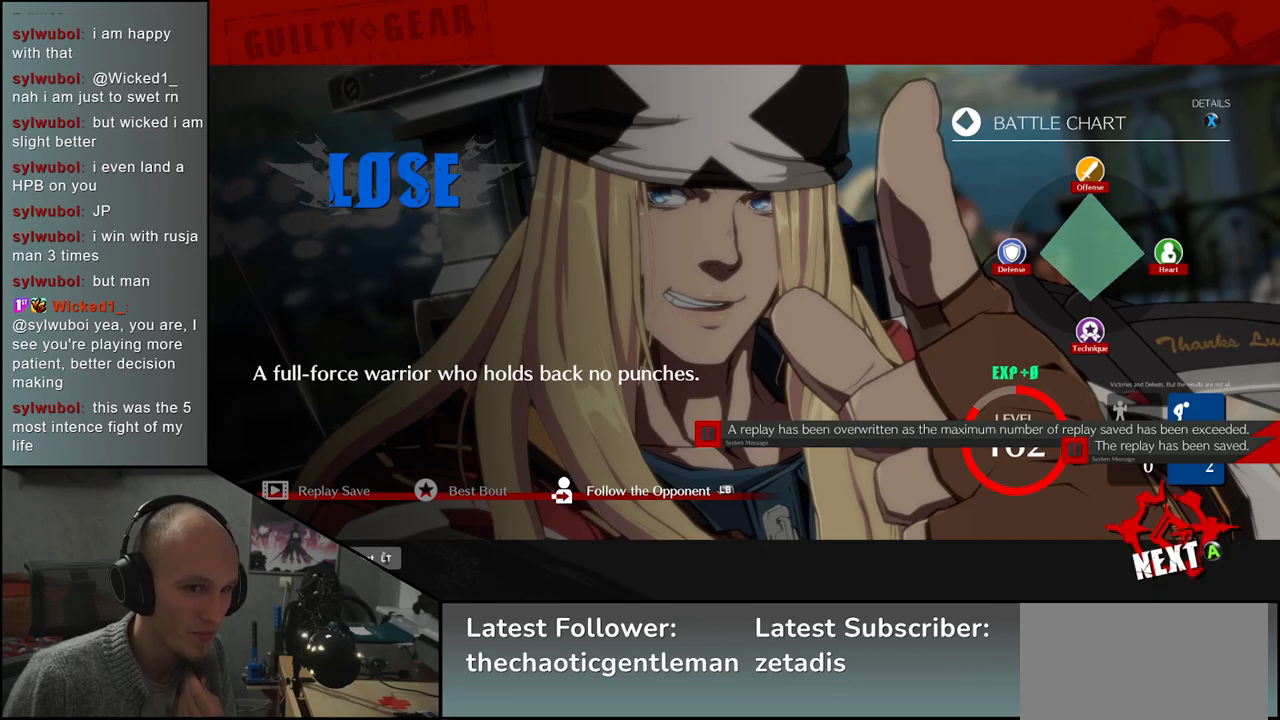
{"buttons": [], "left_stick": "center", "events": [[17, "SQUARE", "down"], [83, "SQUARE", "up"]]}
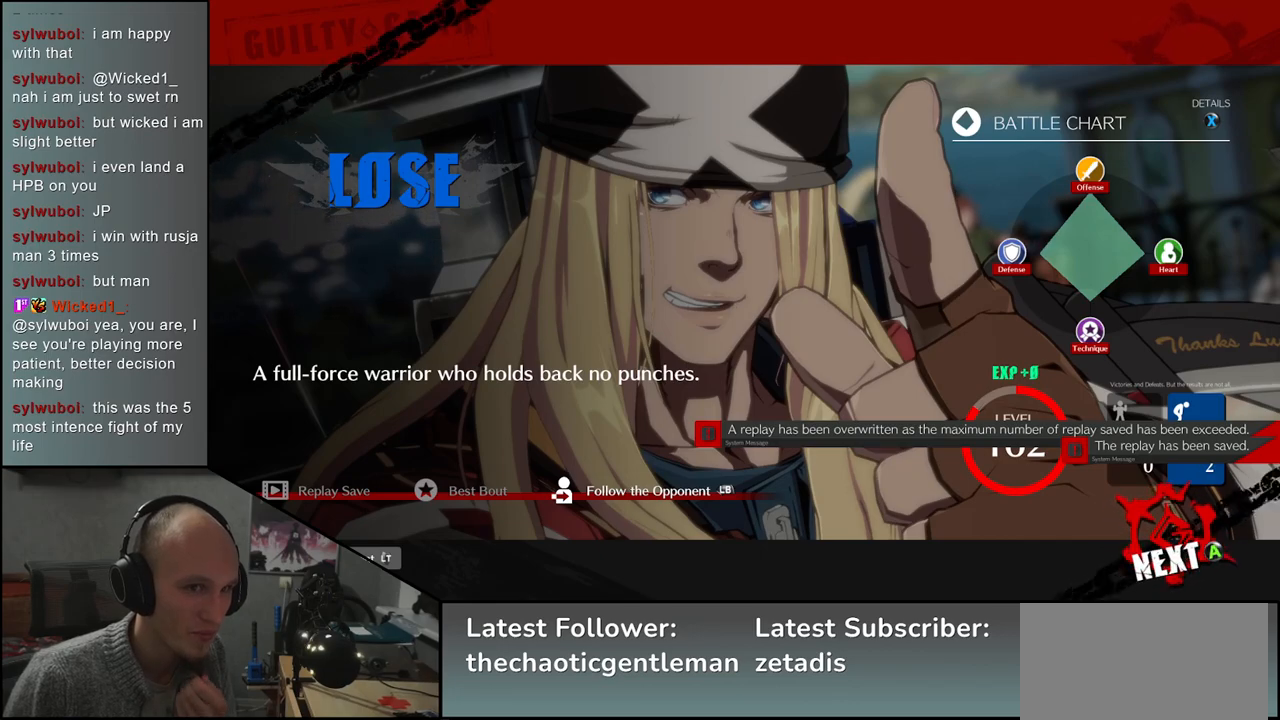
{"buttons": [], "left_stick": "center", "events": []}
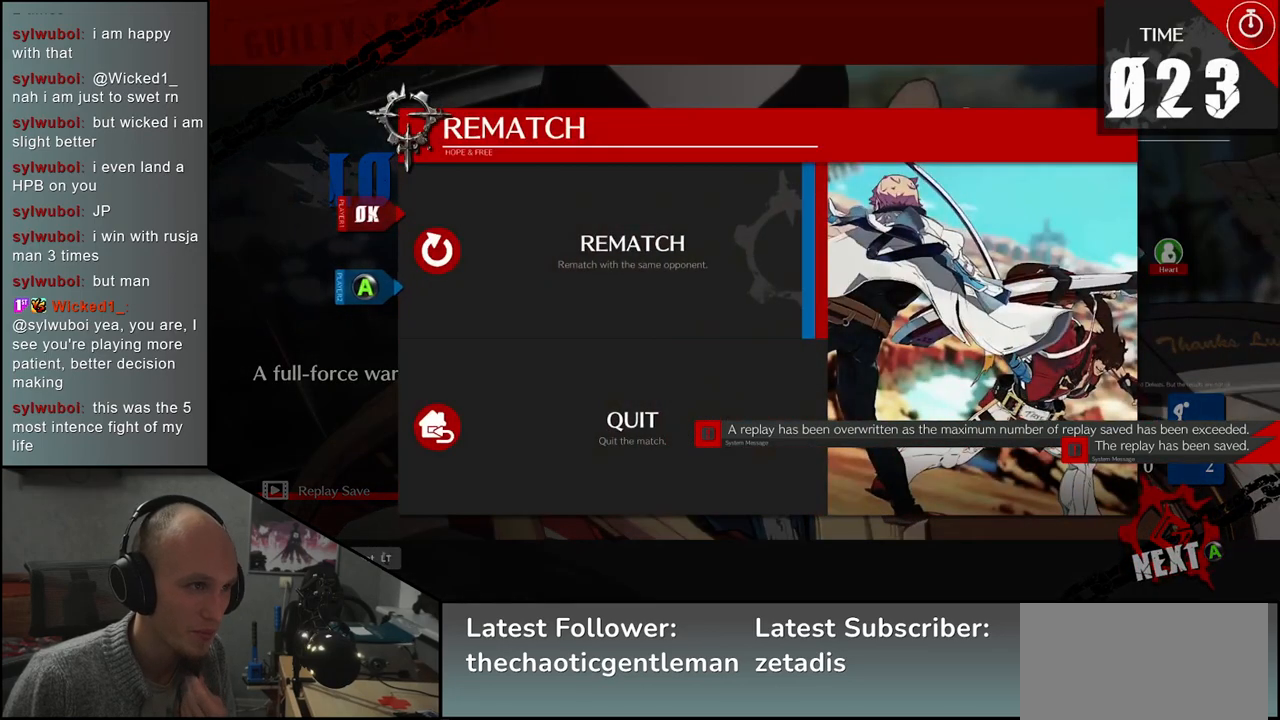
{"buttons": [], "left_stick": "center", "events": [[50, "SQUARE", "down"], [100, "SQUARE", "up"]]}
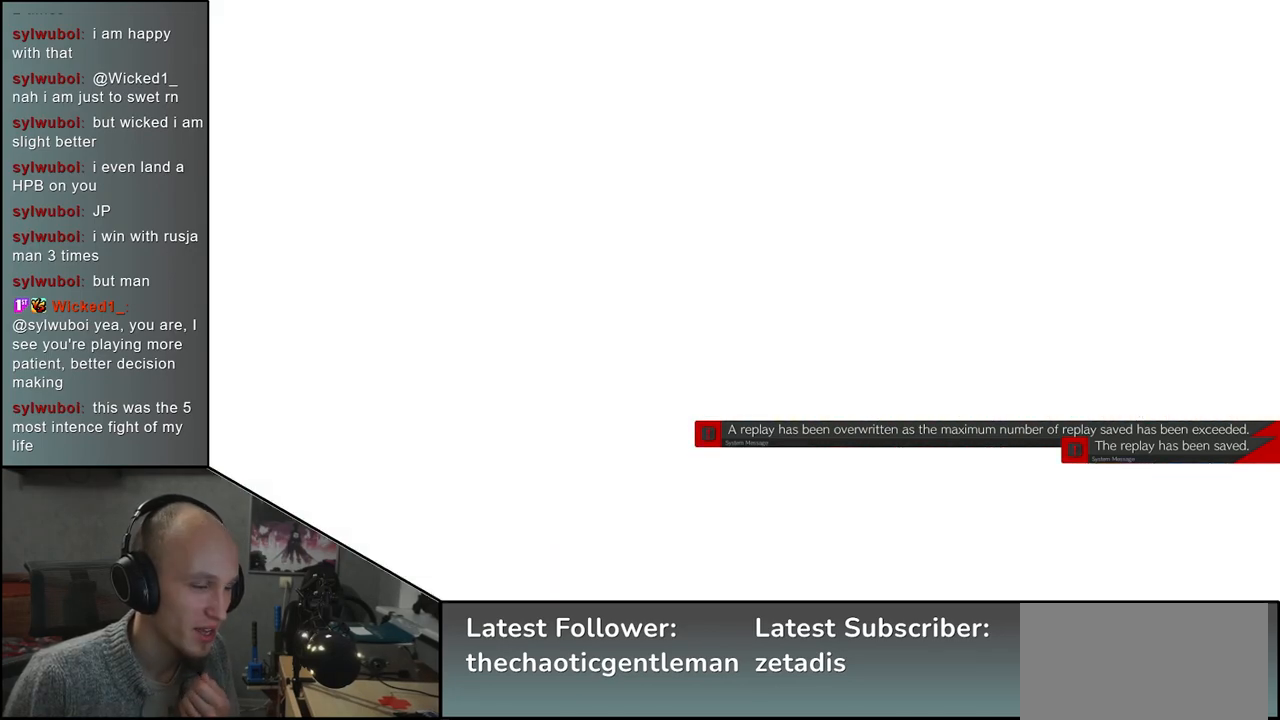
{"buttons": [], "left_stick": "center", "events": []}
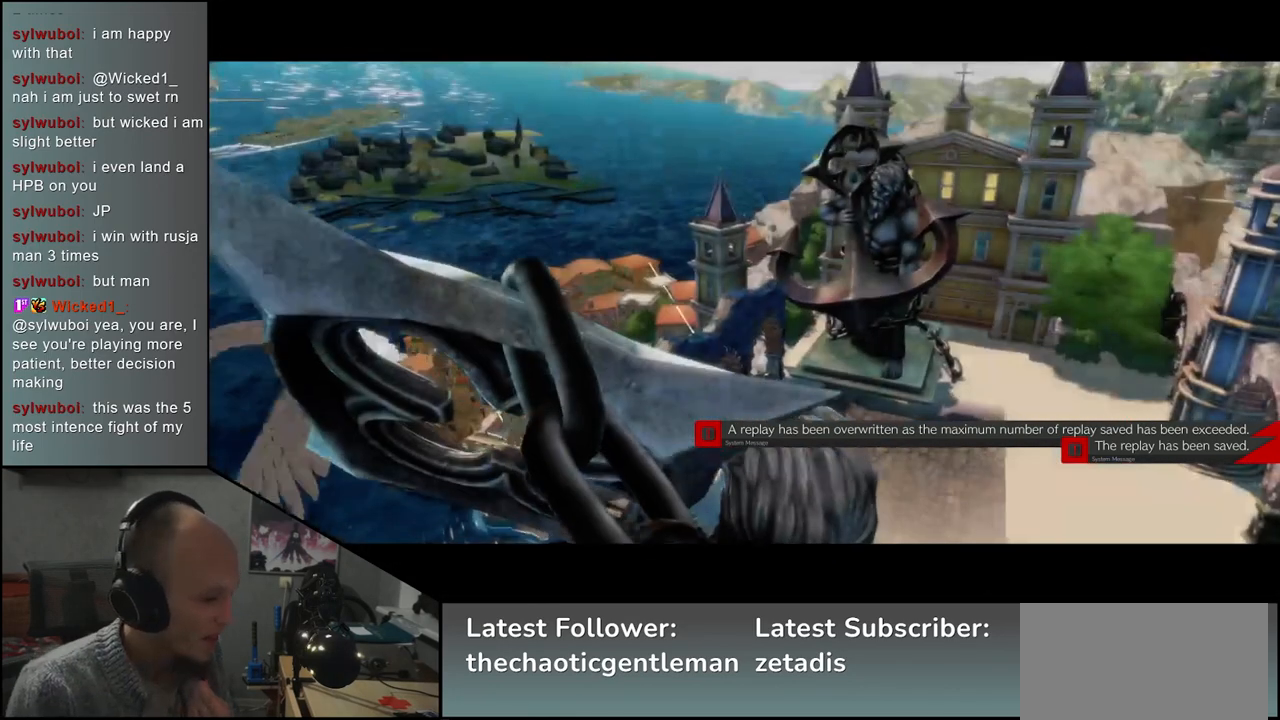
{"buttons": [], "left_stick": "center", "events": []}
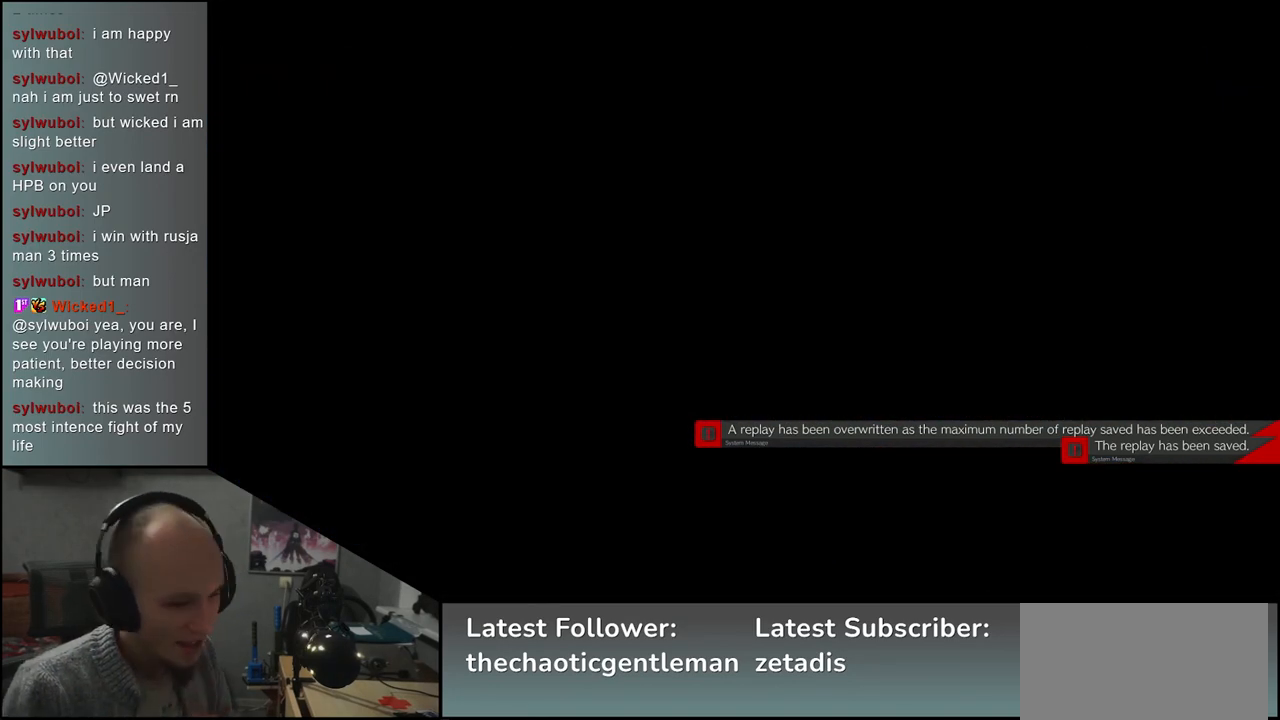
{"buttons": [], "left_stick": "center", "events": []}
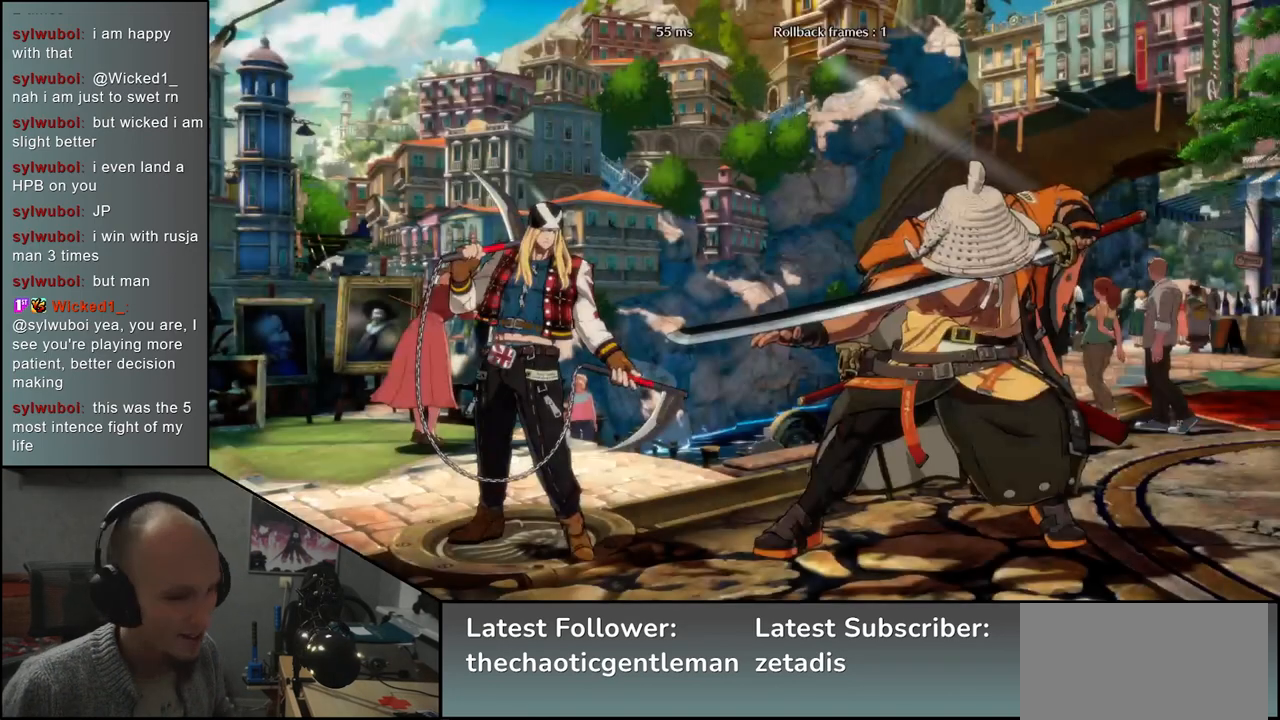
{"buttons": [], "left_stick": "left", "events": [[300, "left_stick", "left"]]}
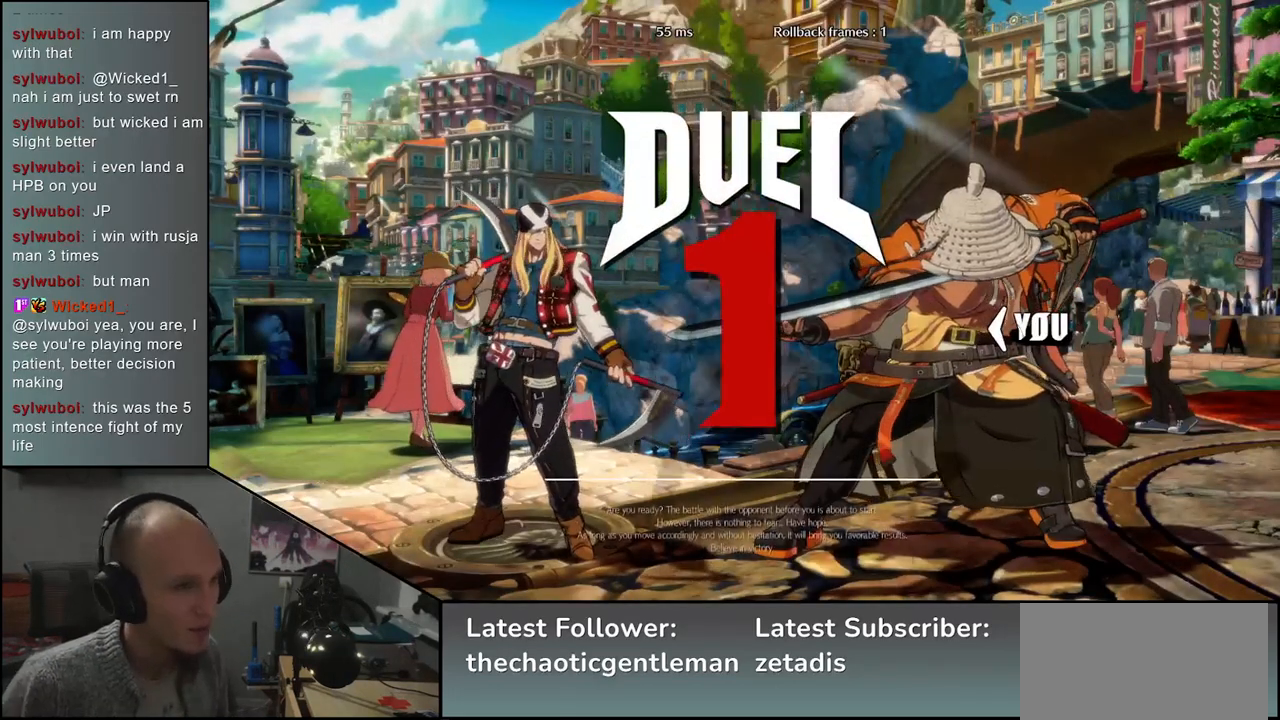
{"buttons": [], "left_stick": "left", "events": []}
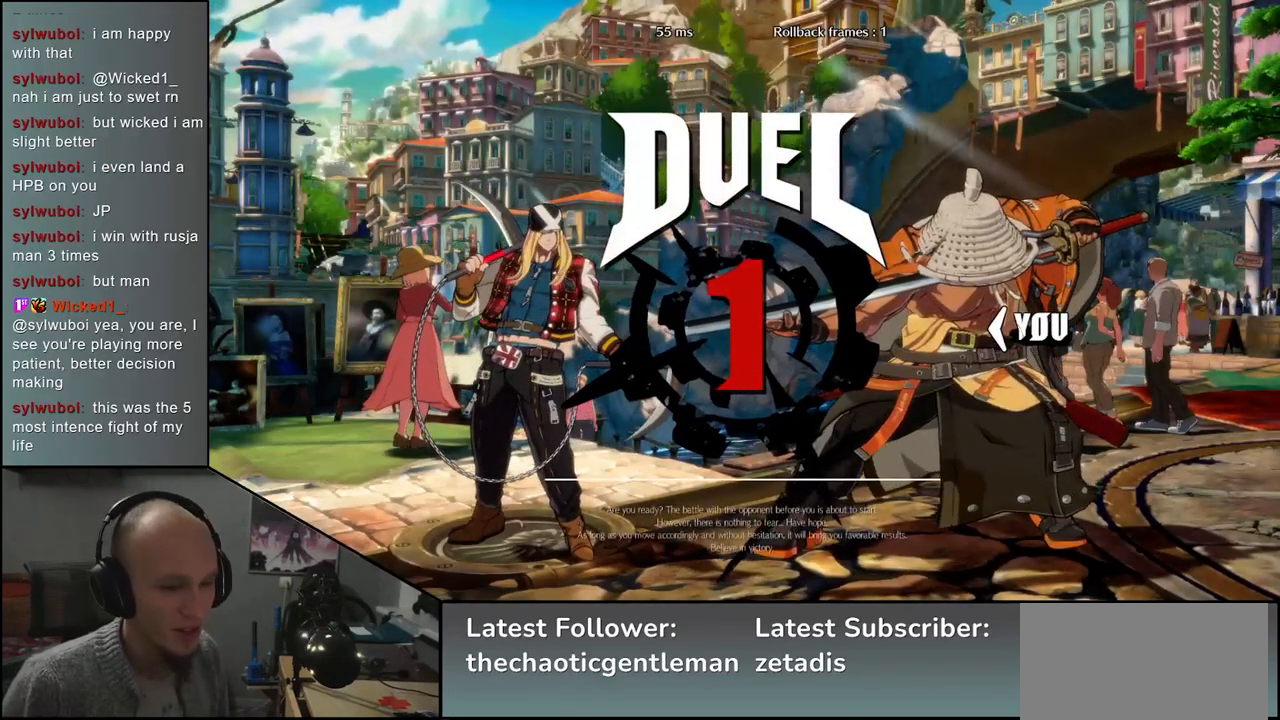
{"buttons": [], "left_stick": "left", "events": []}
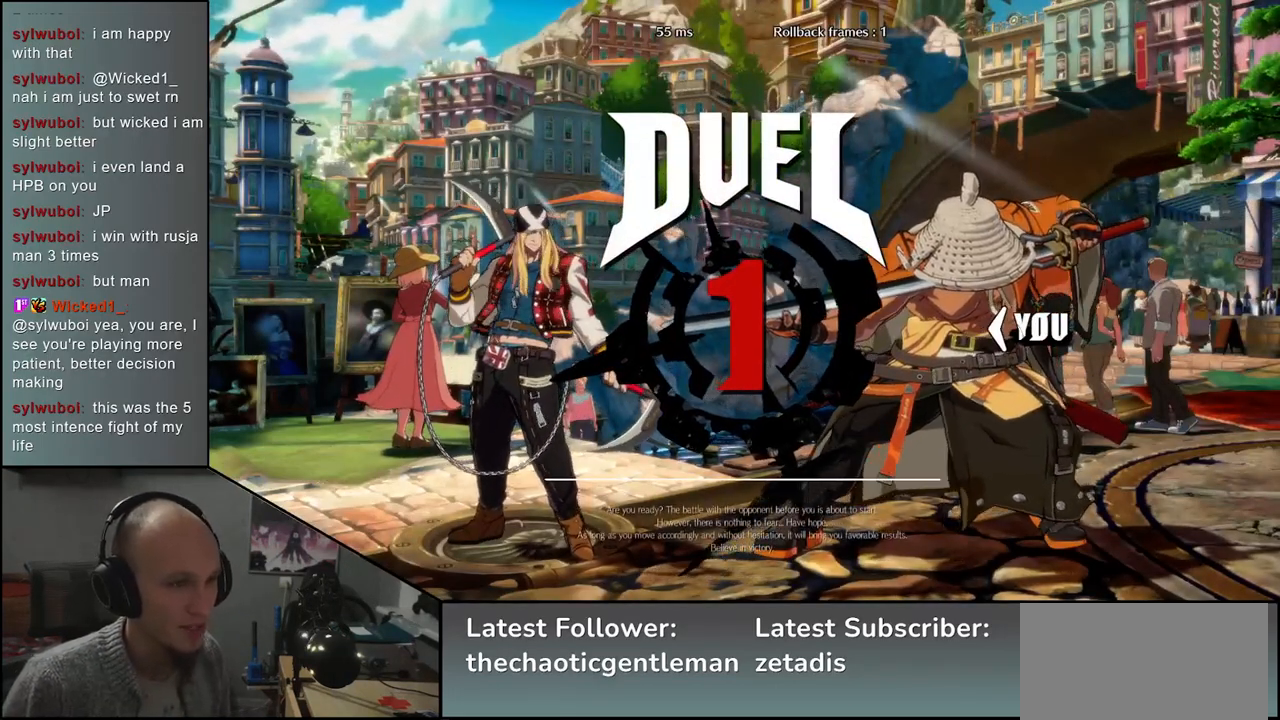
{"buttons": [], "left_stick": "left", "events": []}
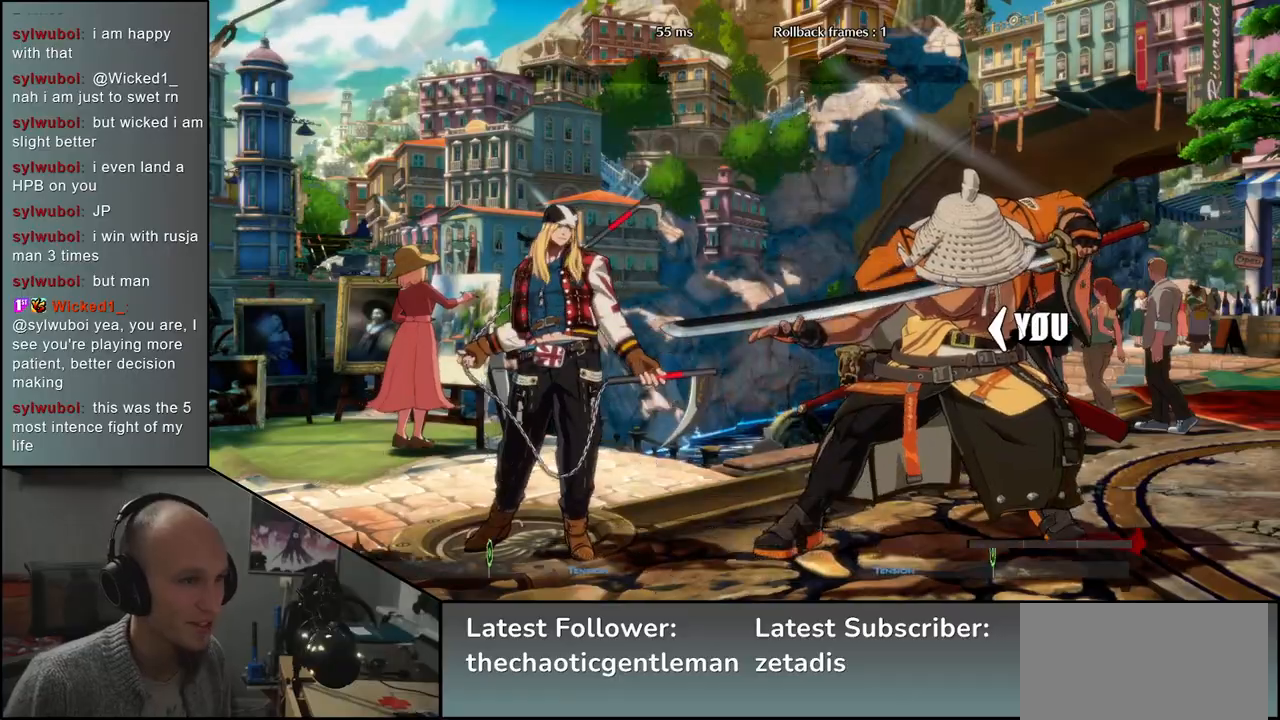
{"buttons": [], "left_stick": "left", "events": []}
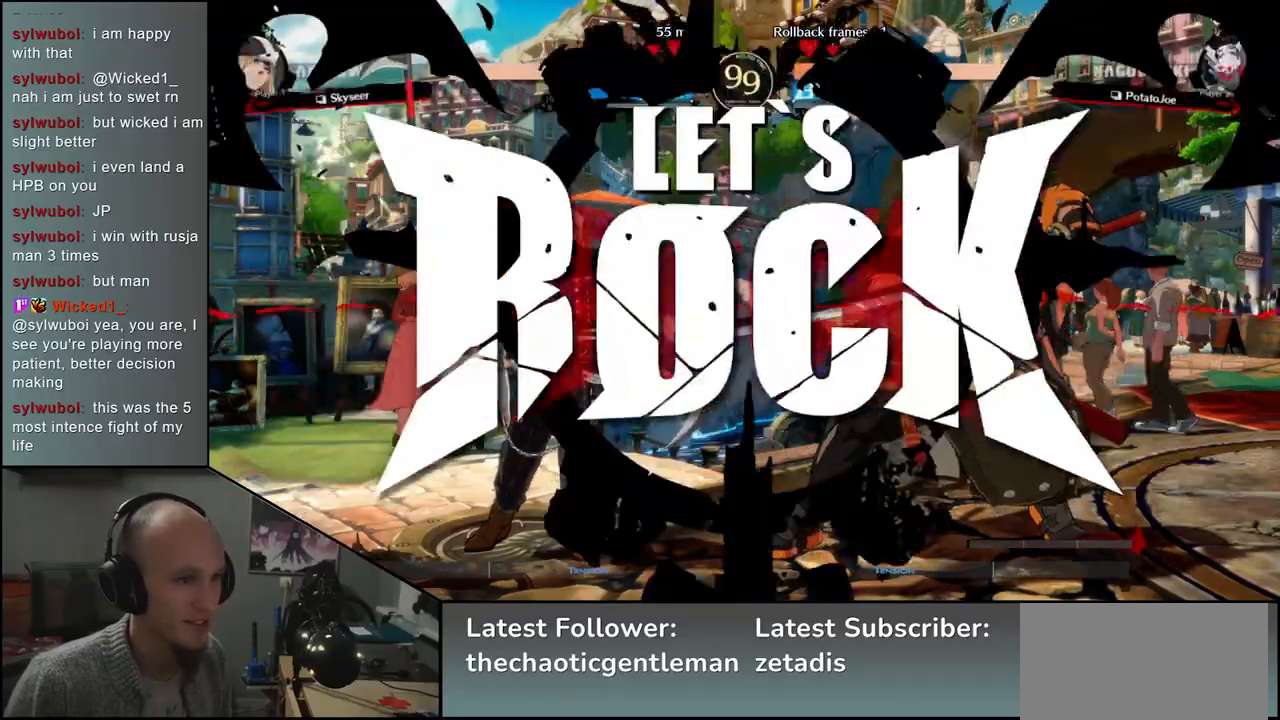
{"buttons": ["L1"], "left_stick": "left", "events": [[350, "left_stick", "down"], [450, "L1", "down"], [467, "left_stick", "left"]]}
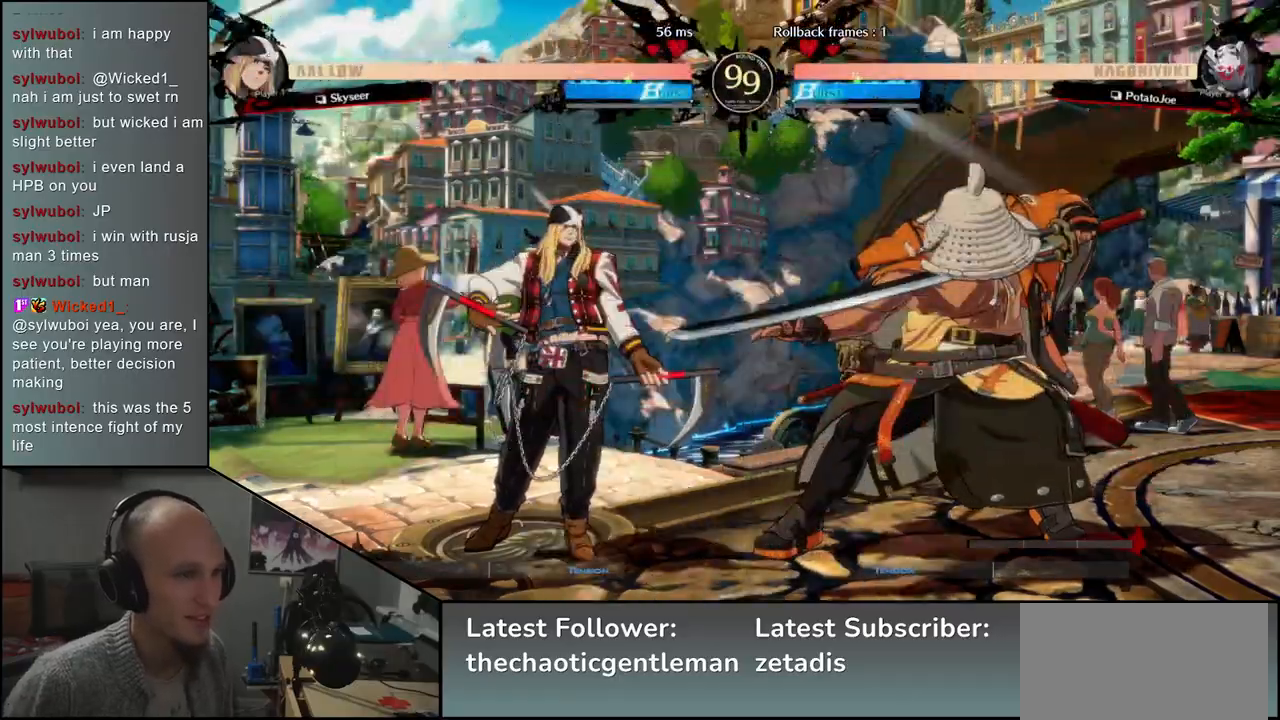
{"buttons": [], "left_stick": "right", "events": [[83, "L1", "up"], [117, "left_stick", "down-right"], [333, "left_stick", "left"], [400, "CROSS", "down"], [483, "CROSS", "up"], [500, "left_stick", "right"]]}
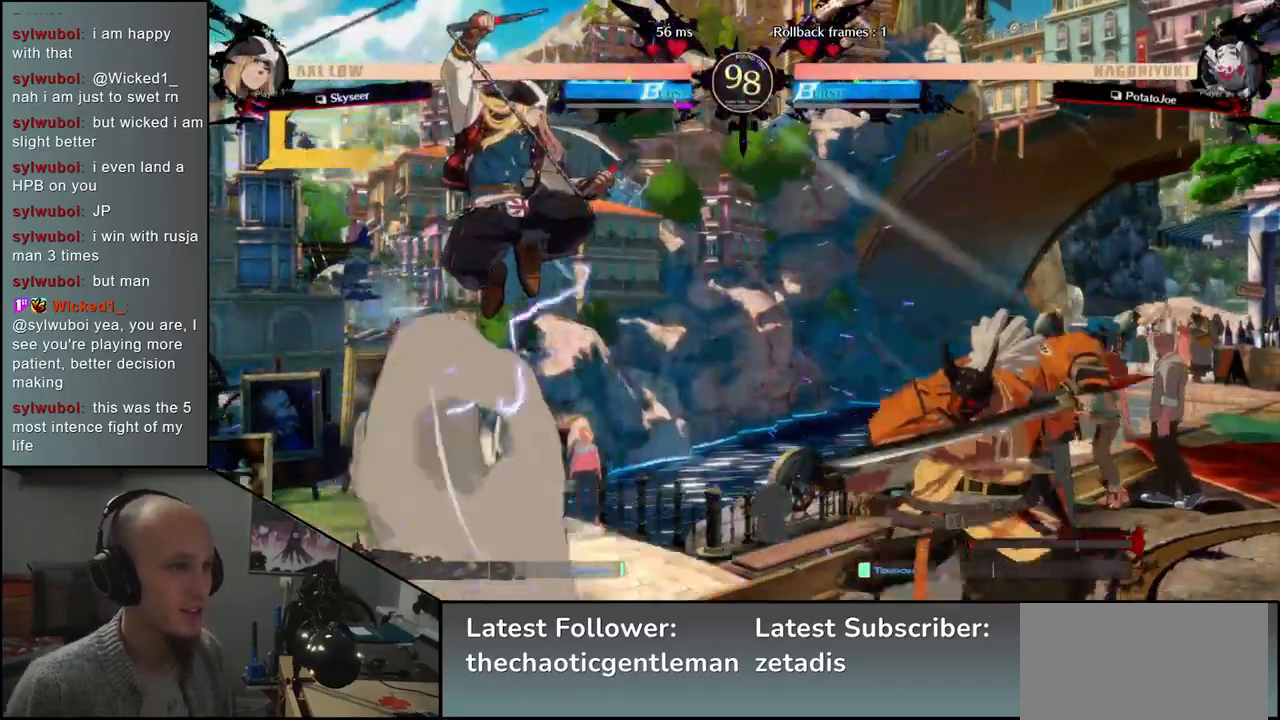
{"buttons": ["R1"], "left_stick": "down", "events": [[367, "left_stick", "down"], [433, "R1", "down"]]}
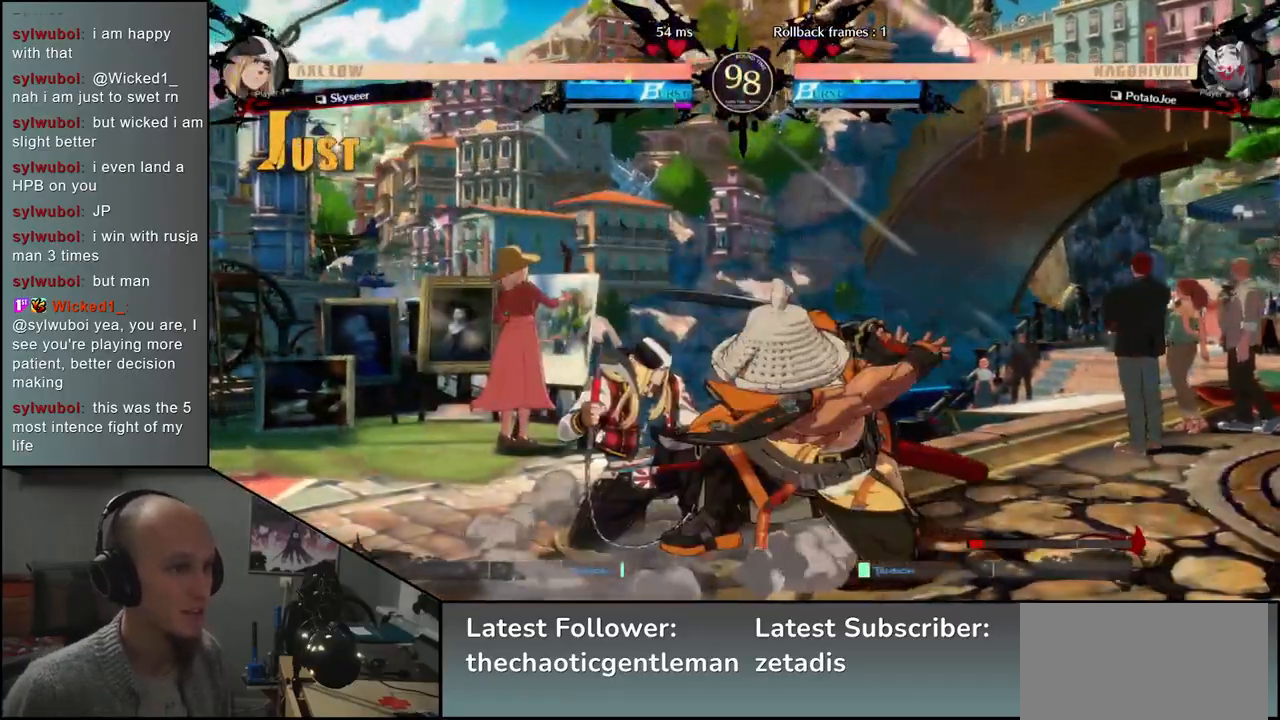
{"buttons": ["L1"], "left_stick": "center", "events": [[33, "R1", "up"], [200, "left_stick", "center"], [250, "L1", "down"], [333, "L1", "up"], [450, "L1", "down"]]}
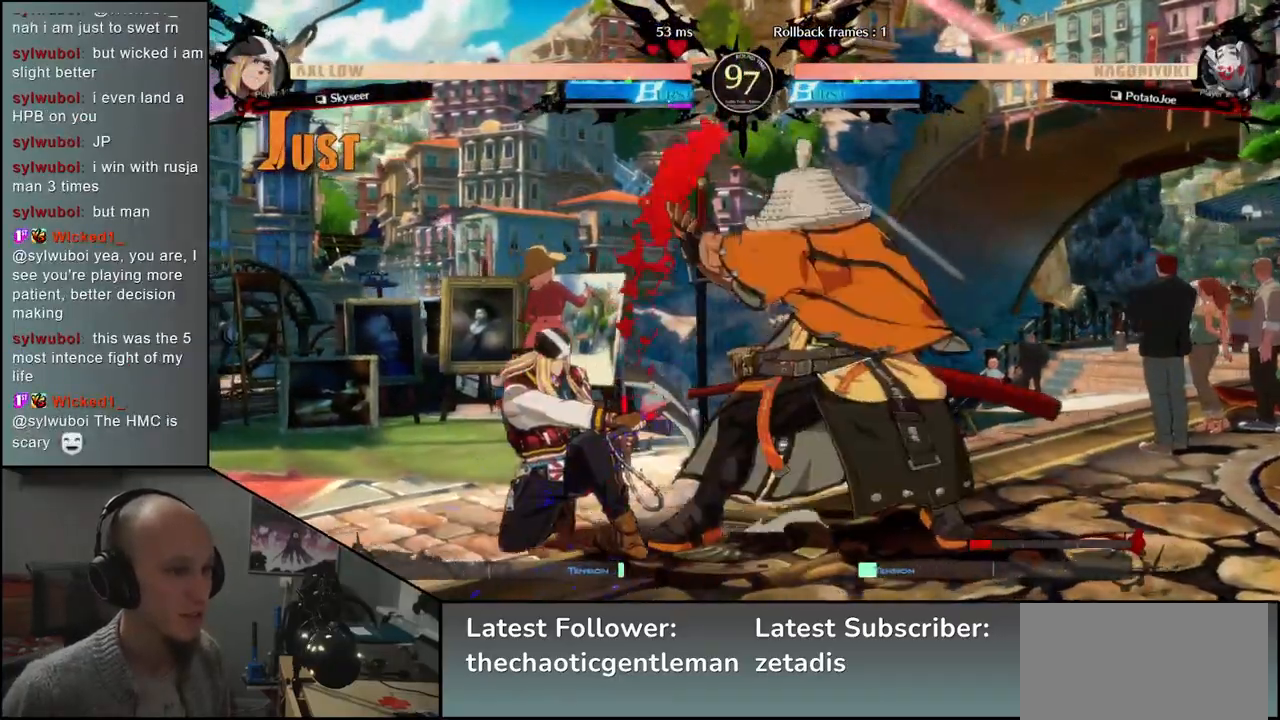
{"buttons": ["L1"], "left_stick": "right", "events": [[33, "L1", "up"], [200, "left_stick", "left"], [367, "left_stick", "down"], [433, "left_stick", "right"], [467, "L1", "down"]]}
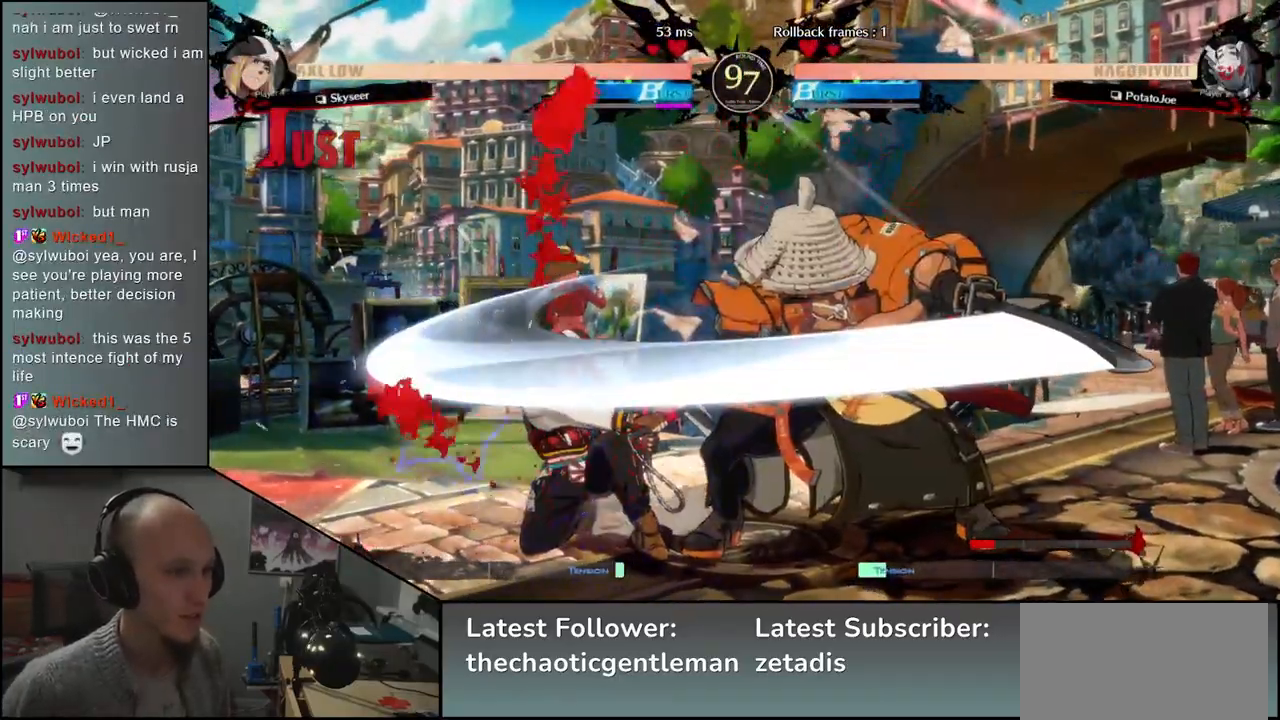
{"buttons": [], "left_stick": "left", "events": [[50, "left_stick", "up"], [67, "L1", "up"], [100, "left_stick", "left"]]}
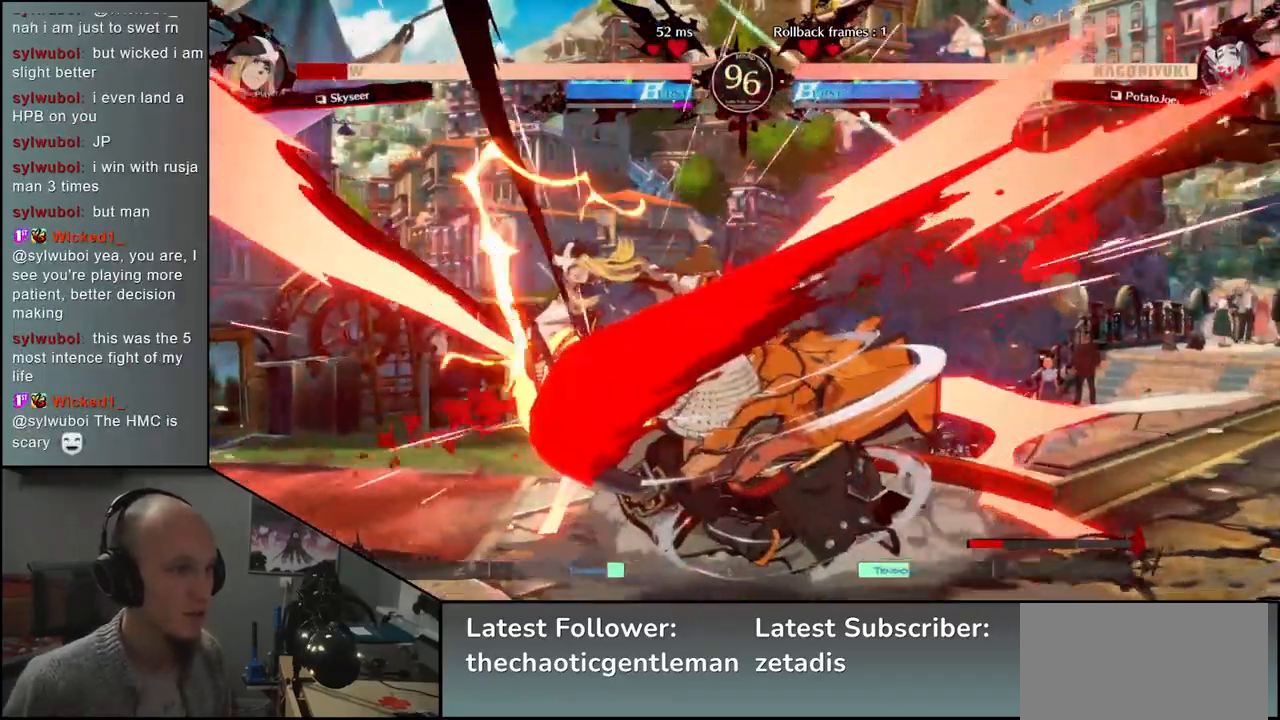
{"buttons": [], "left_stick": "center", "events": [[83, "left_stick", "center"]]}
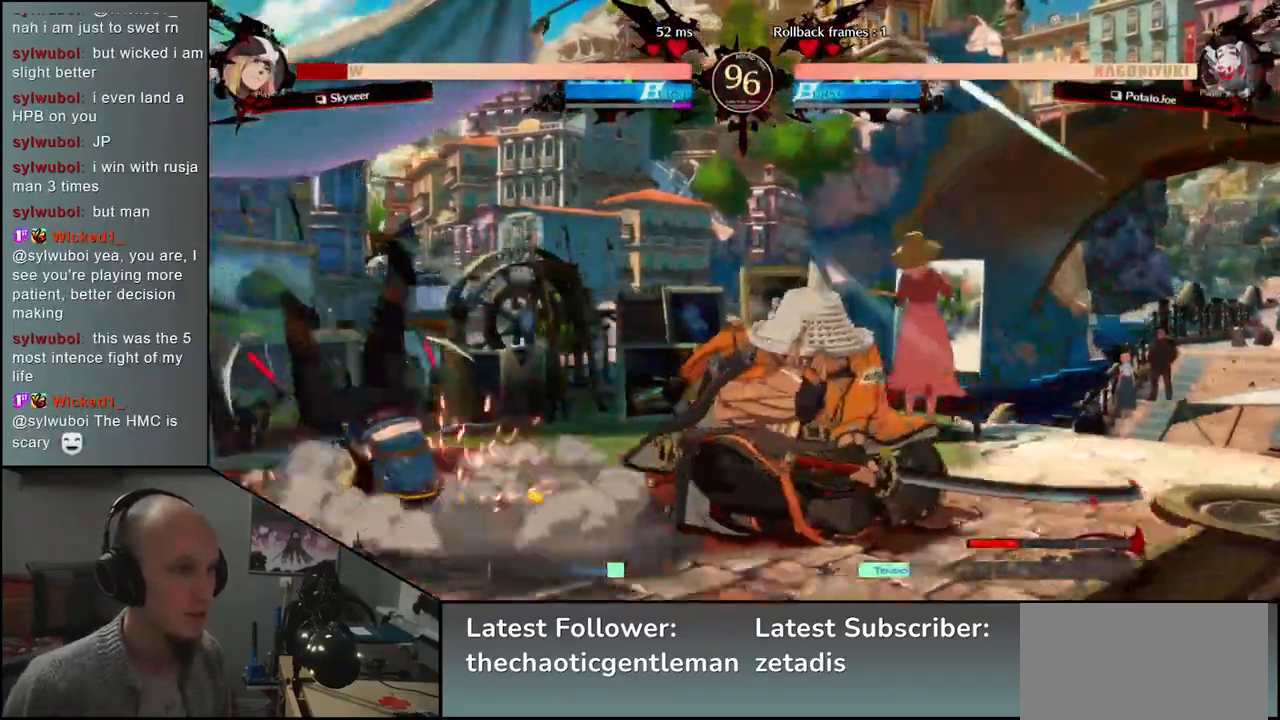
{"buttons": [], "left_stick": "center", "events": []}
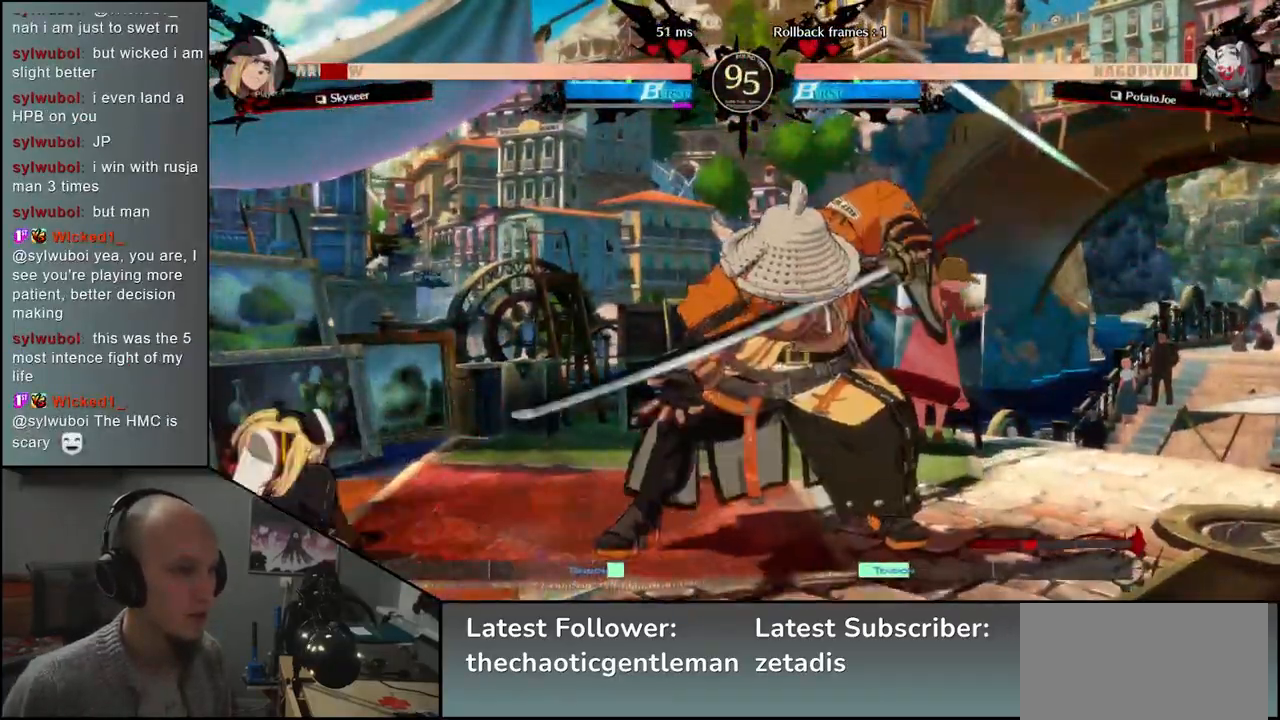
{"buttons": [], "left_stick": "down", "events": [[67, "left_stick", "down"], [217, "left_stick", "left"], [233, "CROSS", "down"], [300, "CROSS", "up"], [350, "left_stick", "center"], [433, "left_stick", "down"]]}
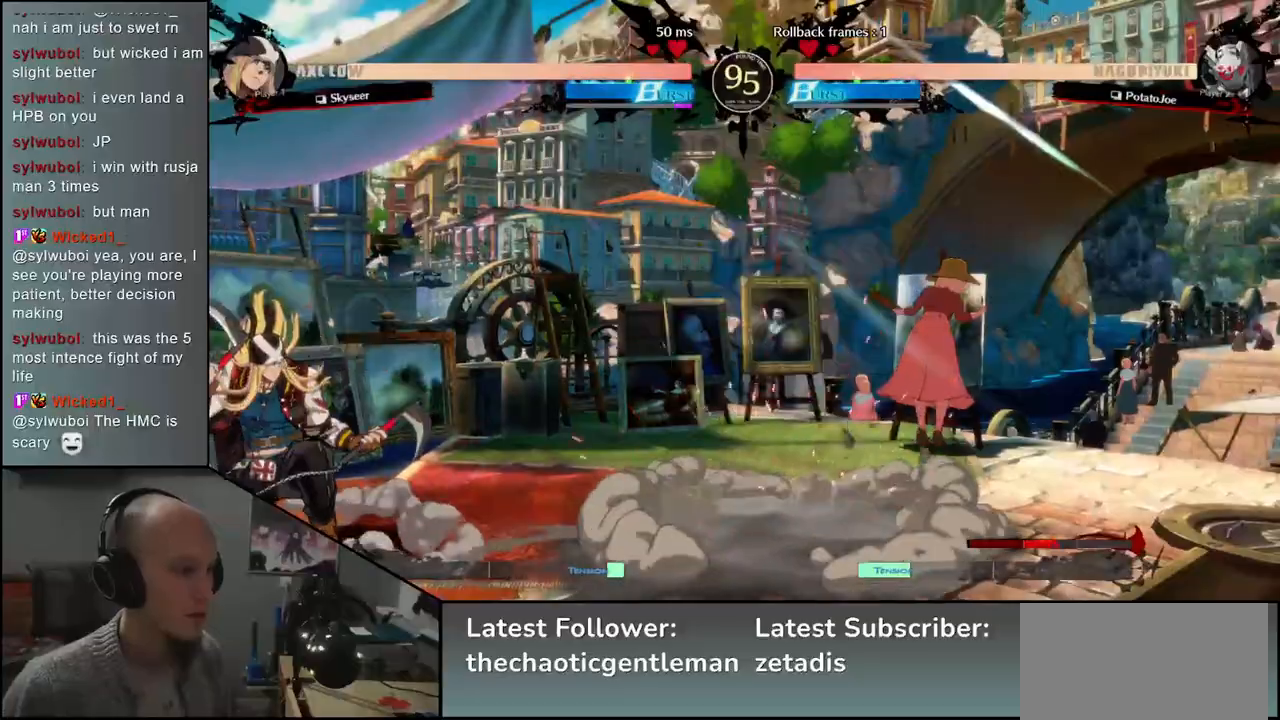
{"buttons": [], "left_stick": "left", "events": [[33, "SQUARE", "down"], [117, "SQUARE", "up"], [183, "SQUARE", "down"], [250, "SQUARE", "up"], [333, "SQUARE", "down"], [417, "SQUARE", "up"], [500, "left_stick", "left"]]}
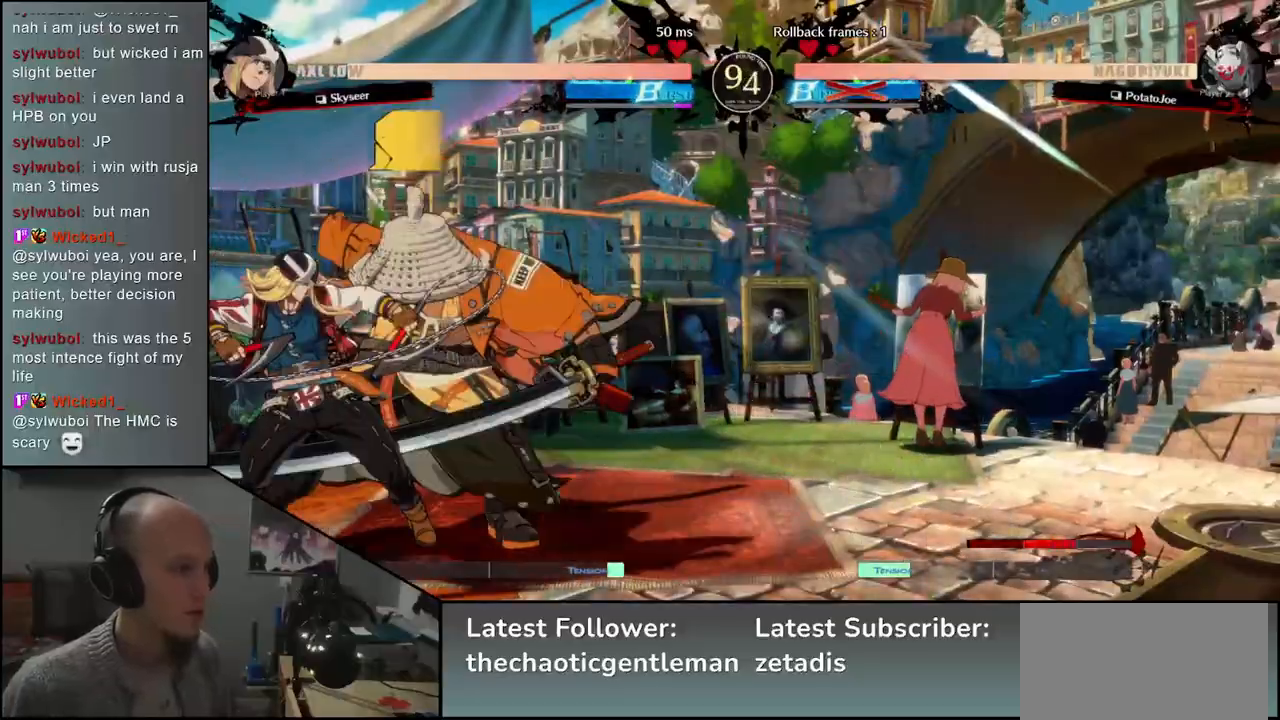
{"buttons": [], "left_stick": "right", "events": [[100, "L1", "down"], [233, "L1", "up"], [400, "left_stick", "right"]]}
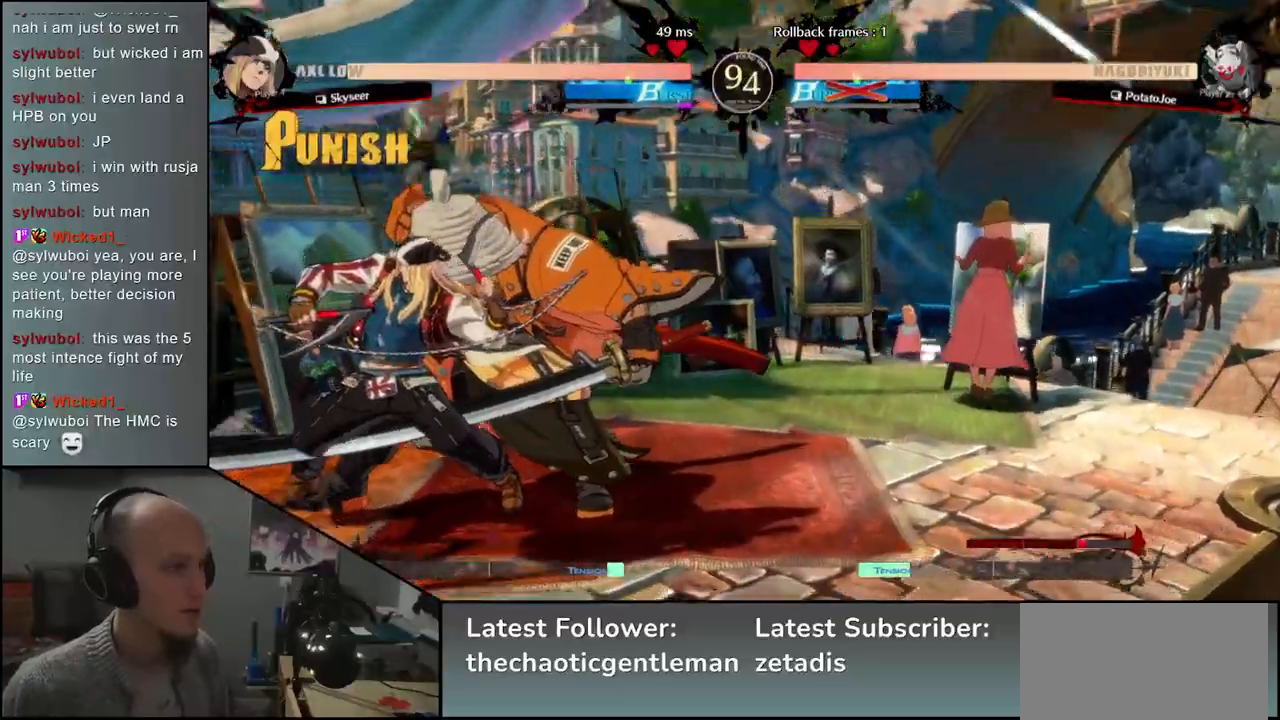
{"buttons": [], "left_stick": "left", "events": [[450, "left_stick", "left"]]}
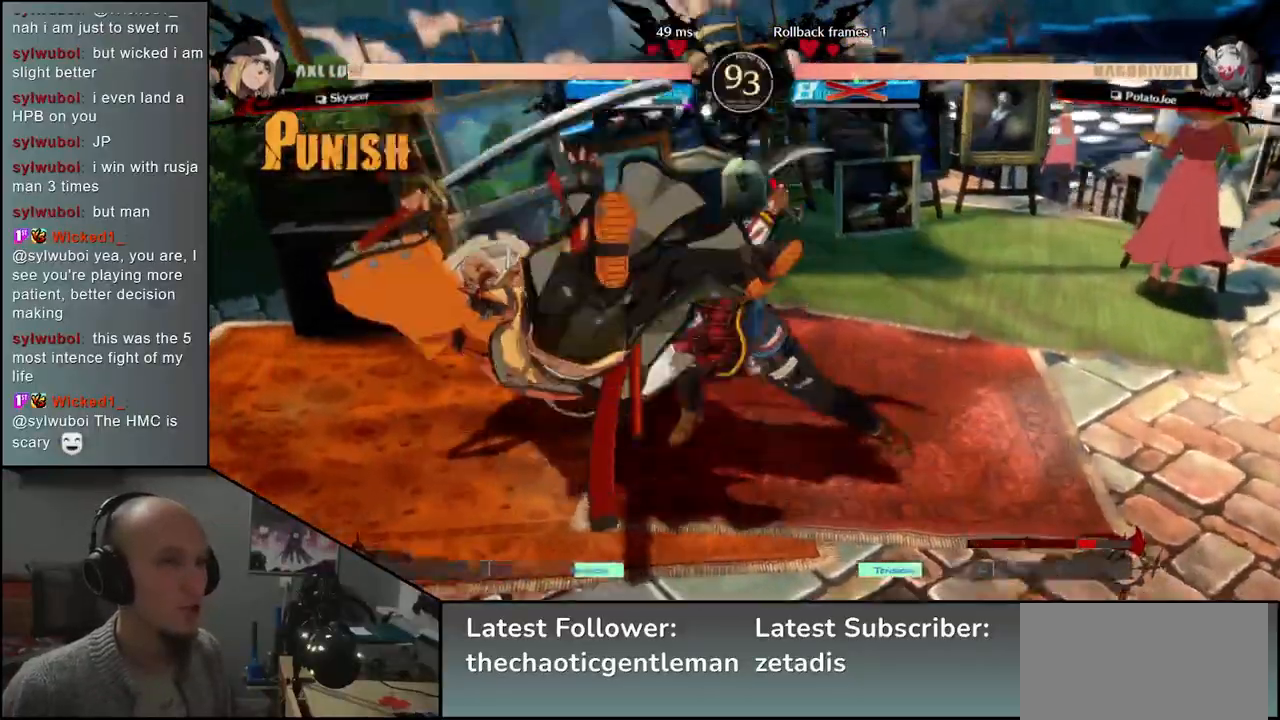
{"buttons": [], "left_stick": "left", "events": []}
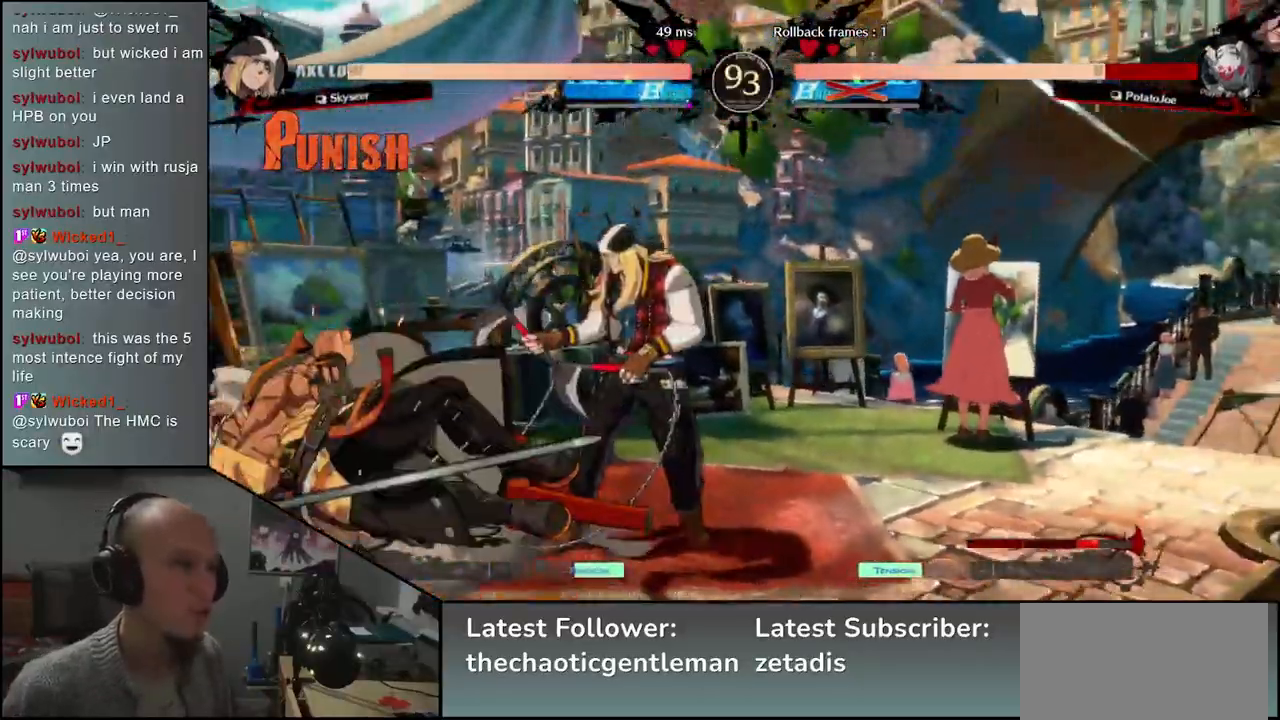
{"buttons": [], "left_stick": "left", "events": []}
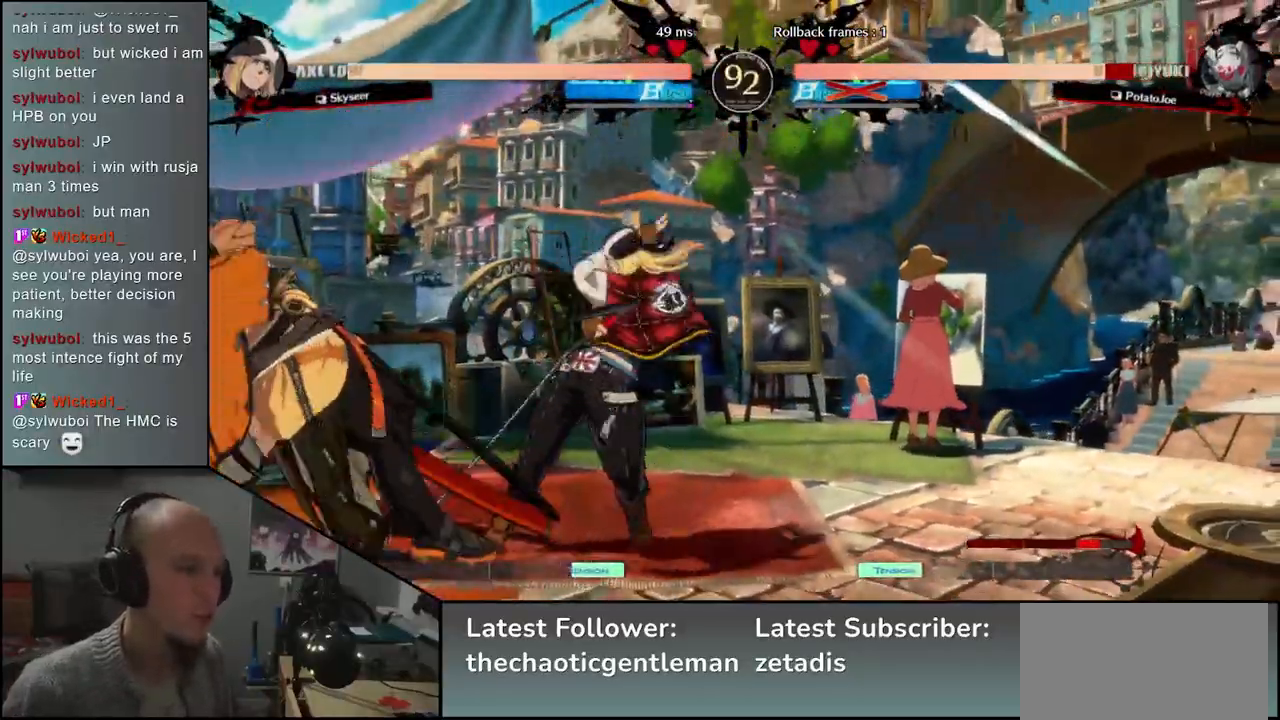
{"buttons": [], "left_stick": "down-left", "events": [[367, "left_stick", "down-left"]]}
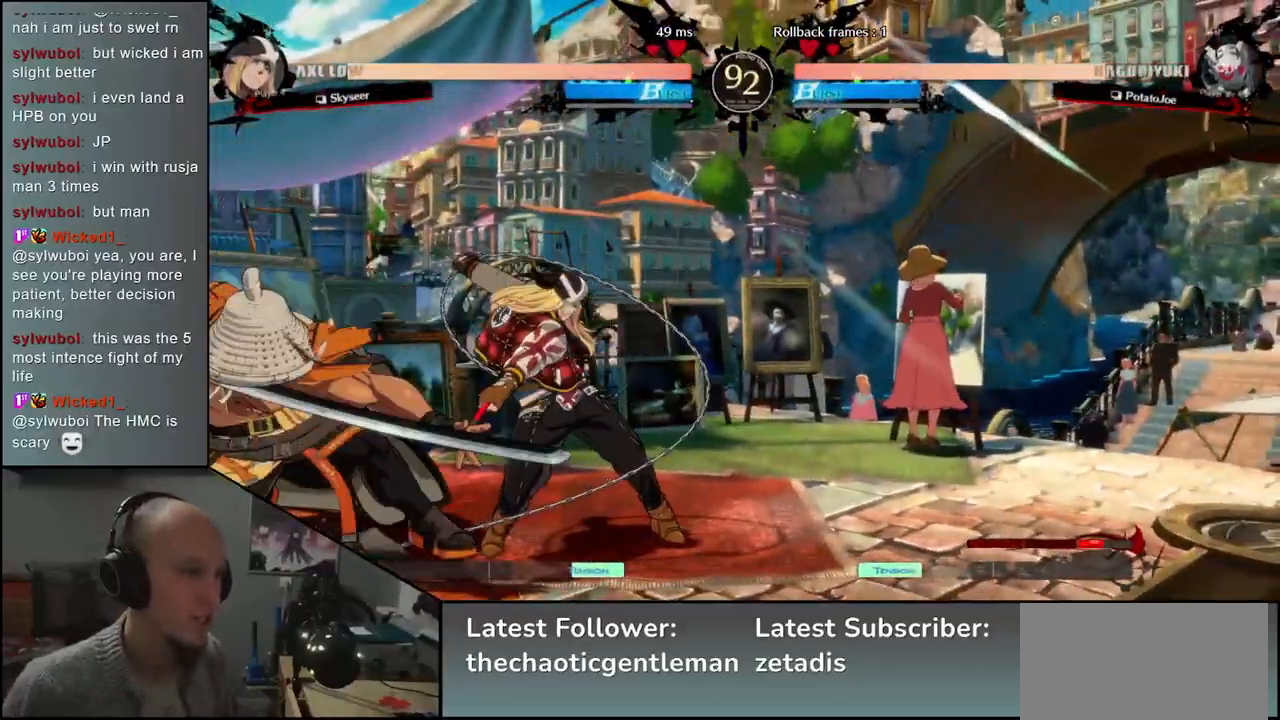
{"buttons": [], "left_stick": "down-left", "events": []}